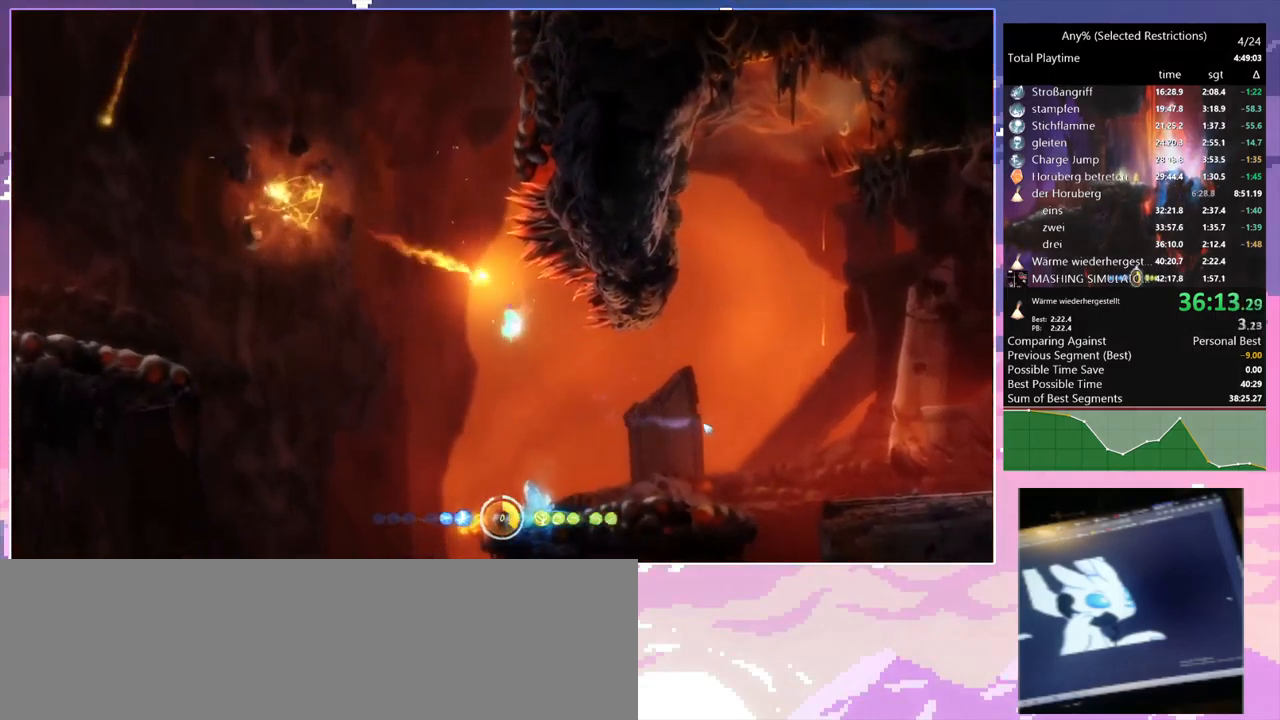
Gameplay with keyboard and mouse; each line is a JSON object with the keys and mouse buttons held at the frame after it. "events" lists presses ("down") and releases ("up") of "1", "2", "3", "6", "a", "c", "ctrl", "d", "delete", "down", "e", "escape", "f", "left", "q", "r", "right", "s", "shift", "space", "t", "up", "w", "x", "mouse_left", "mouse_right", "mouse_mb4" and "mouse_mb5" between this image and that frame as [ms after this image, input, new state], when the widget could be followed in between. "mouse_left", "mouse_right", "mouse_mb4", "mouse_mb5" = the "left", "right", "mb4", "mb5" buttons of the "mouse" list. No other keys are recorded. Mouse movement is not recorded.
{"keys": [], "mouse": [], "events": [[16, "mouse_right", "down"], [16, "q", "down"], [250, "mouse_right", "up"], [250, "q", "up"]]}
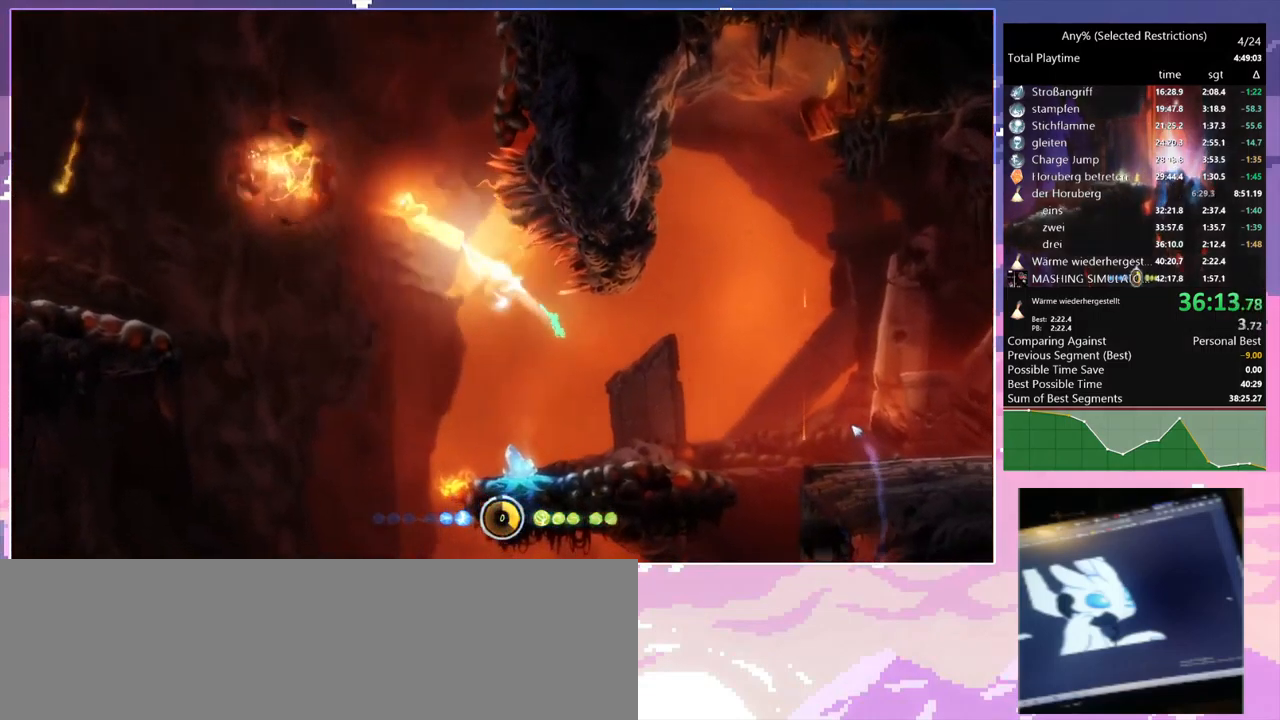
{"keys": [], "mouse": [], "events": [[216, "mouse_left", "down"], [316, "mouse_left", "up"]]}
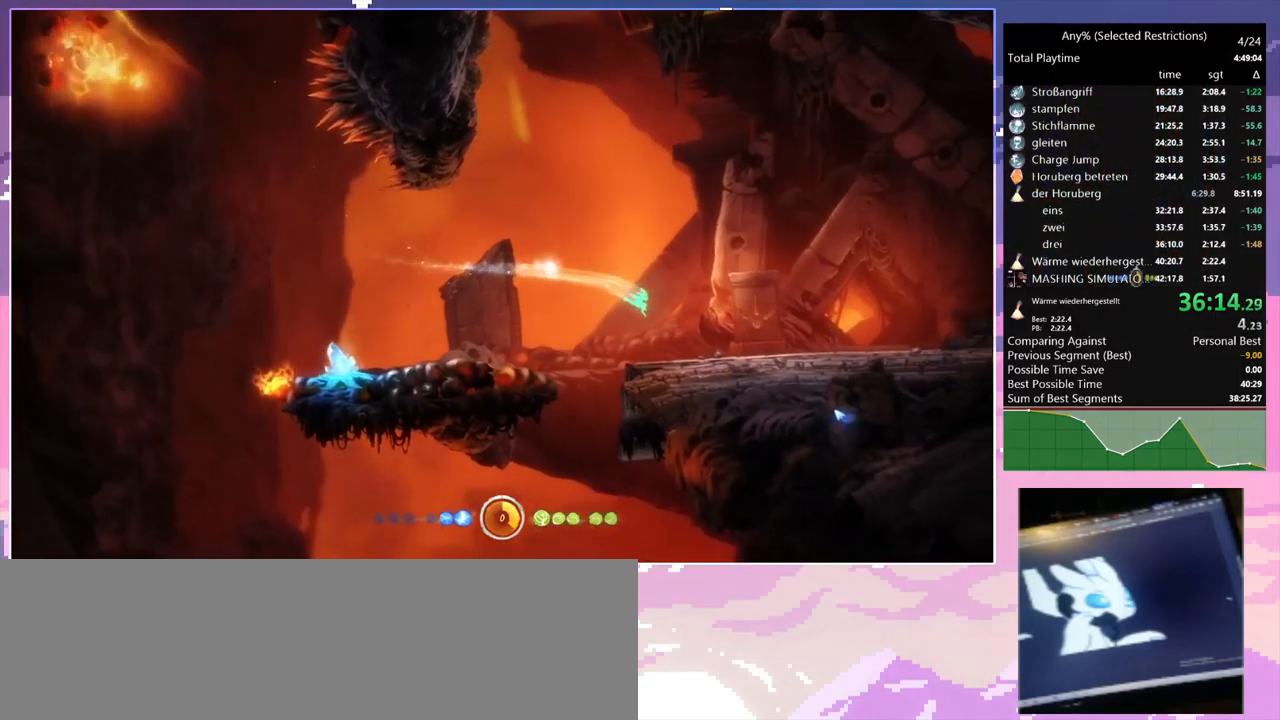
{"keys": ["w"], "mouse": [], "events": [[233, "d", "down"], [283, "mouse_left", "down"], [383, "mouse_left", "up"], [433, "d", "up"], [466, "w", "down"]]}
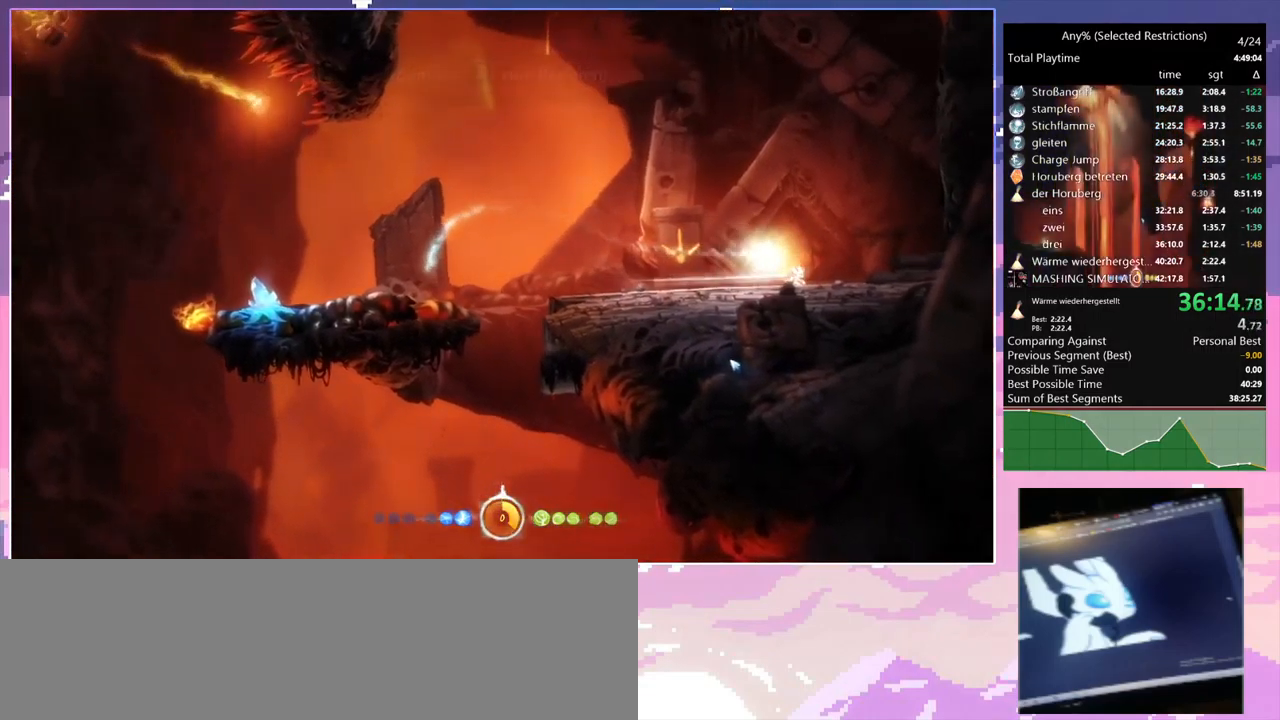
{"keys": ["w"], "mouse": [], "events": []}
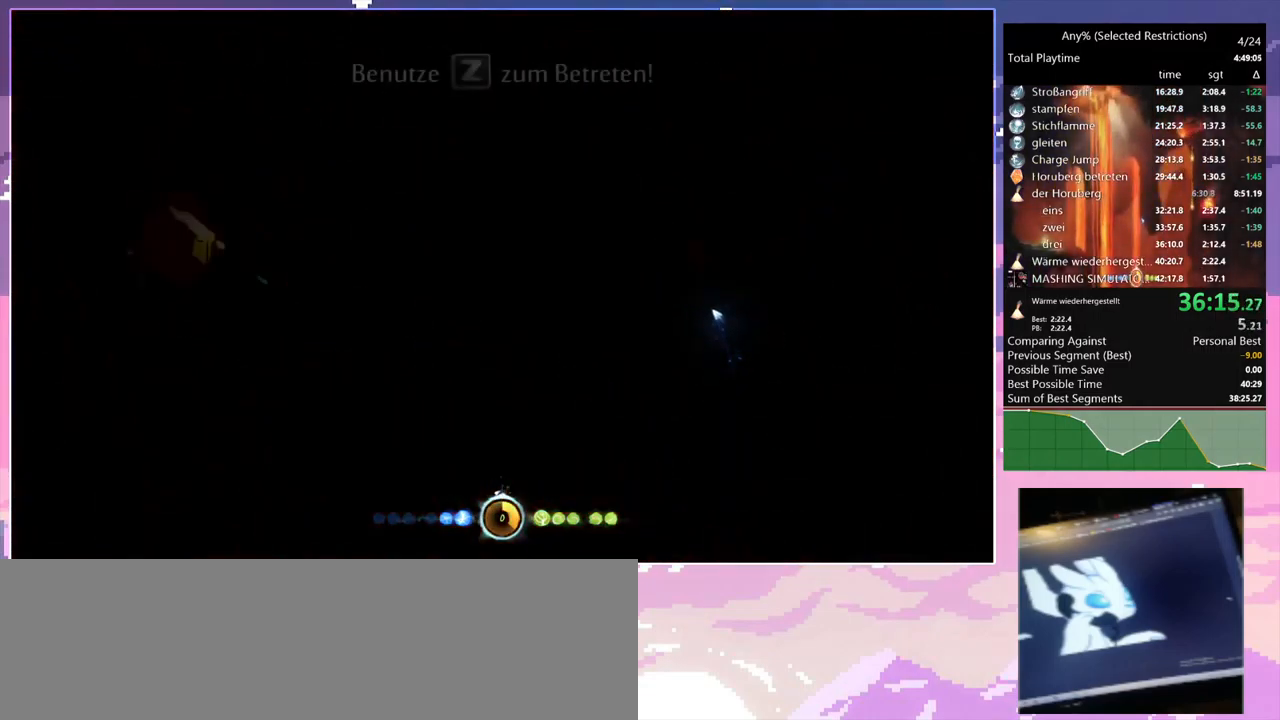
{"keys": ["d", "space"], "mouse": [], "events": [[33, "d", "down"], [33, "w", "up"], [366, "space", "down"]]}
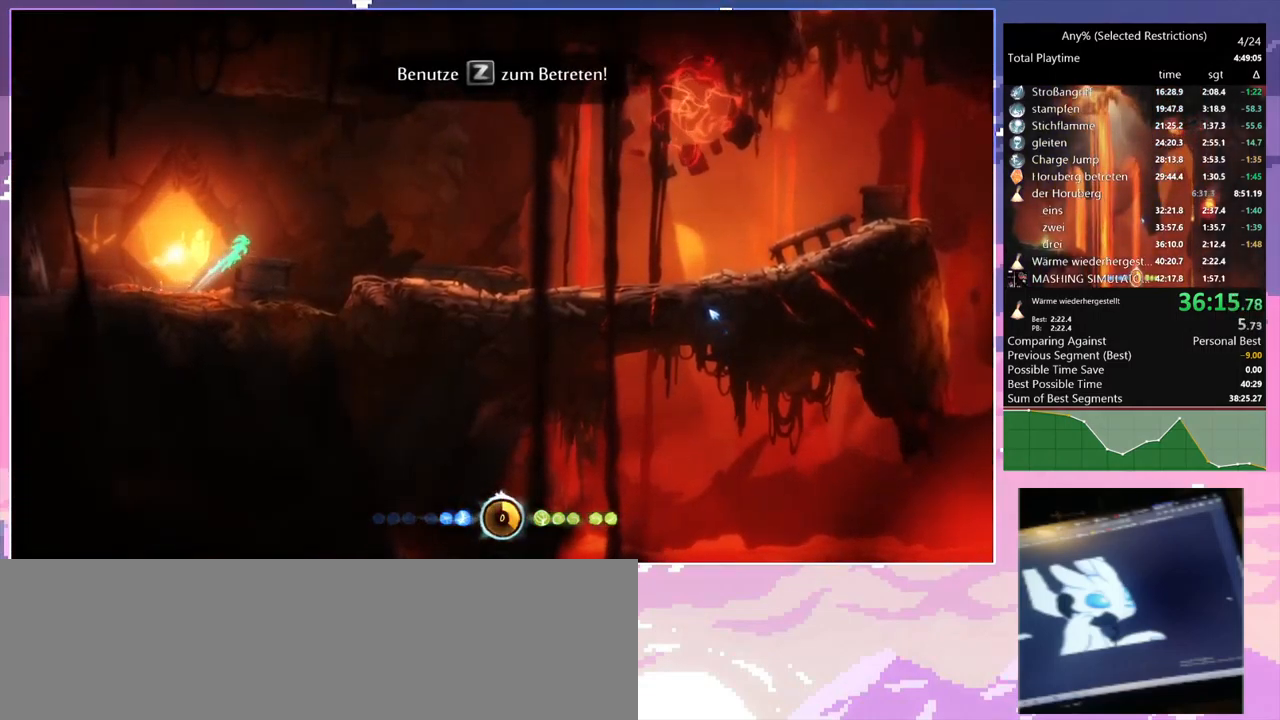
{"keys": ["d"], "mouse": [], "events": [[100, "mouse_left", "down"], [150, "space", "up"], [233, "mouse_left", "up"]]}
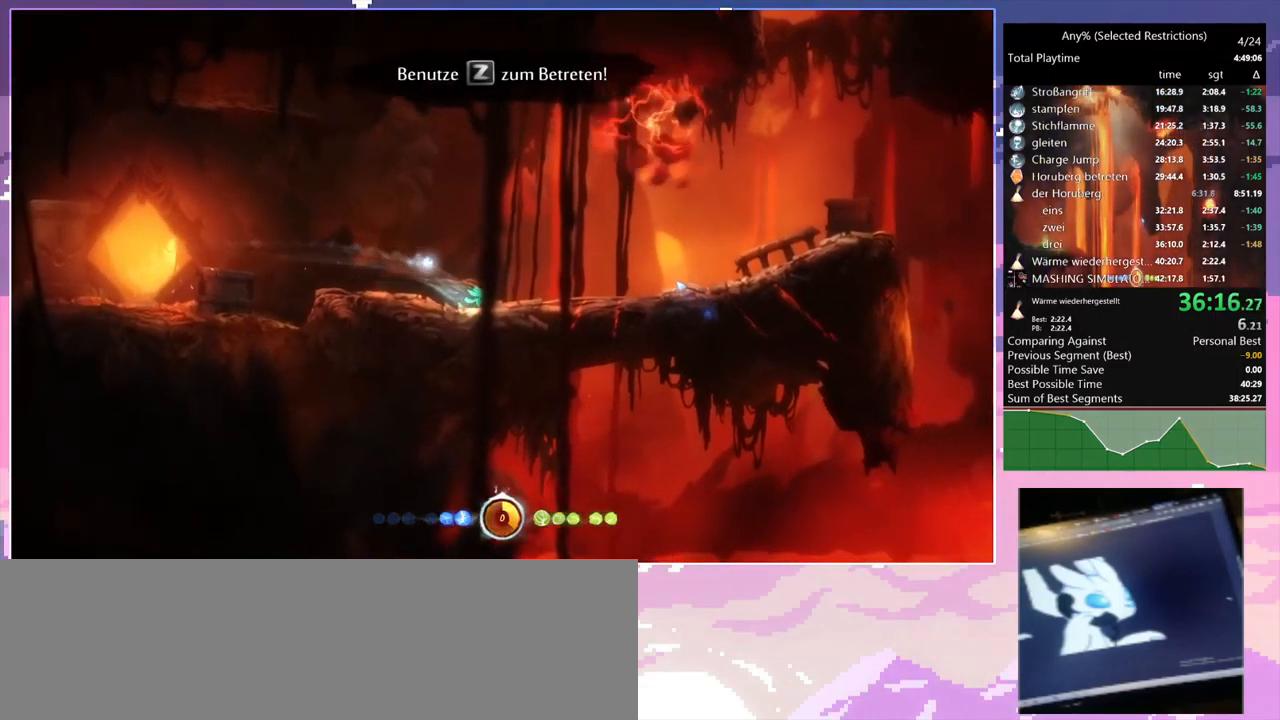
{"keys": ["d", "w"], "mouse": [], "events": [[16, "mouse_left", "down"], [116, "mouse_left", "up"], [116, "w", "down"]]}
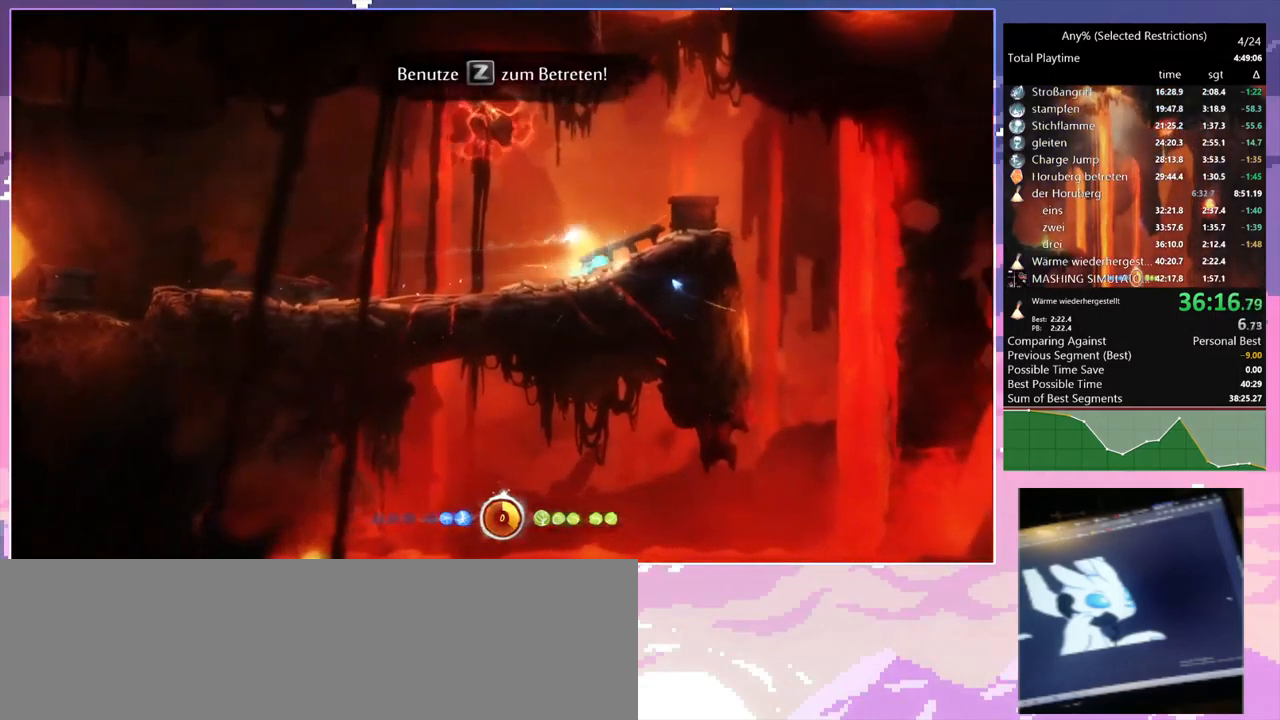
{"keys": ["d", "space"], "mouse": [], "events": [[132, "d", "up"], [232, "space", "down"], [266, "d", "down"], [499, "w", "up"]]}
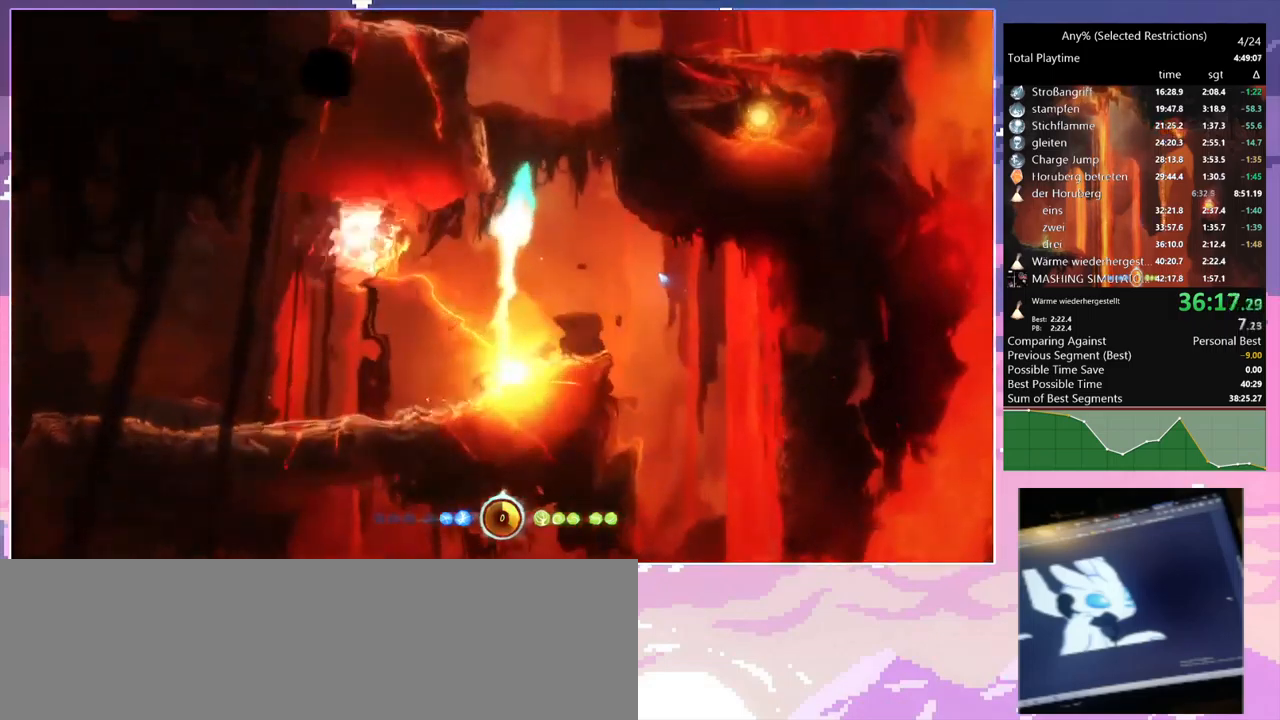
{"keys": ["d"], "mouse": [], "events": [[133, "space", "up"], [366, "space", "down"], [466, "space", "up"]]}
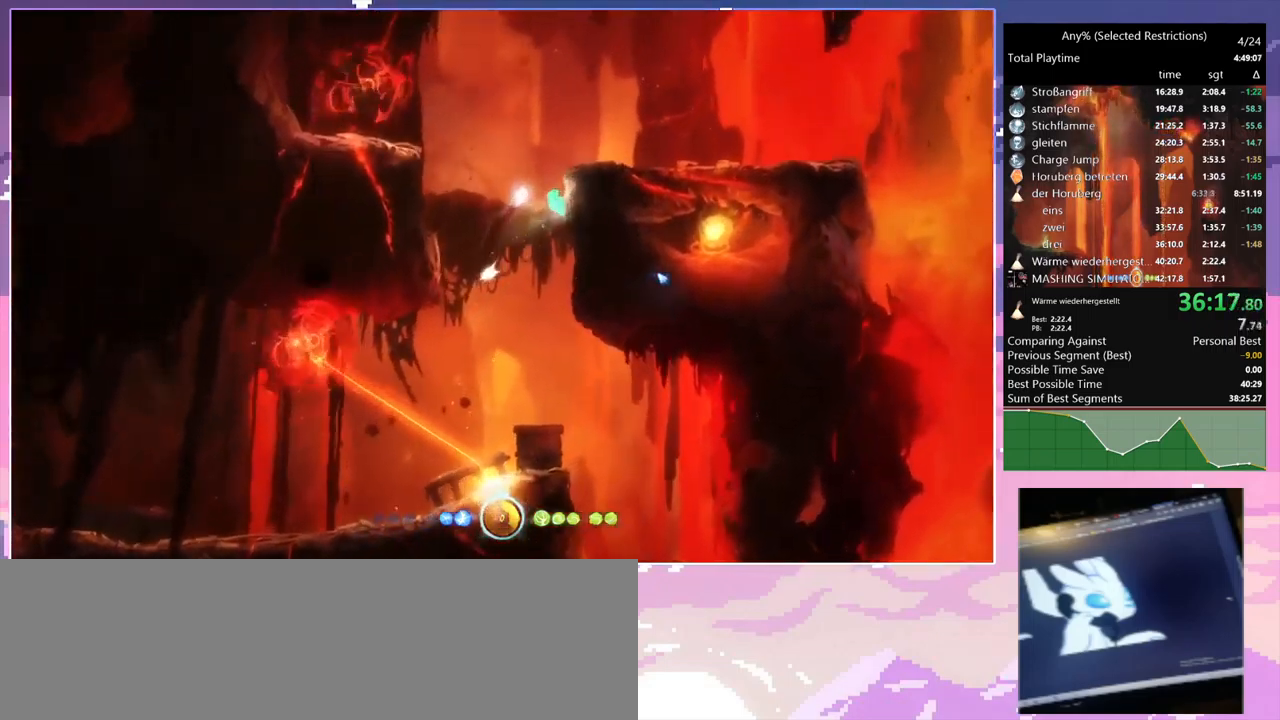
{"keys": ["d"], "mouse": [], "events": [[283, "space", "down"], [466, "space", "up"]]}
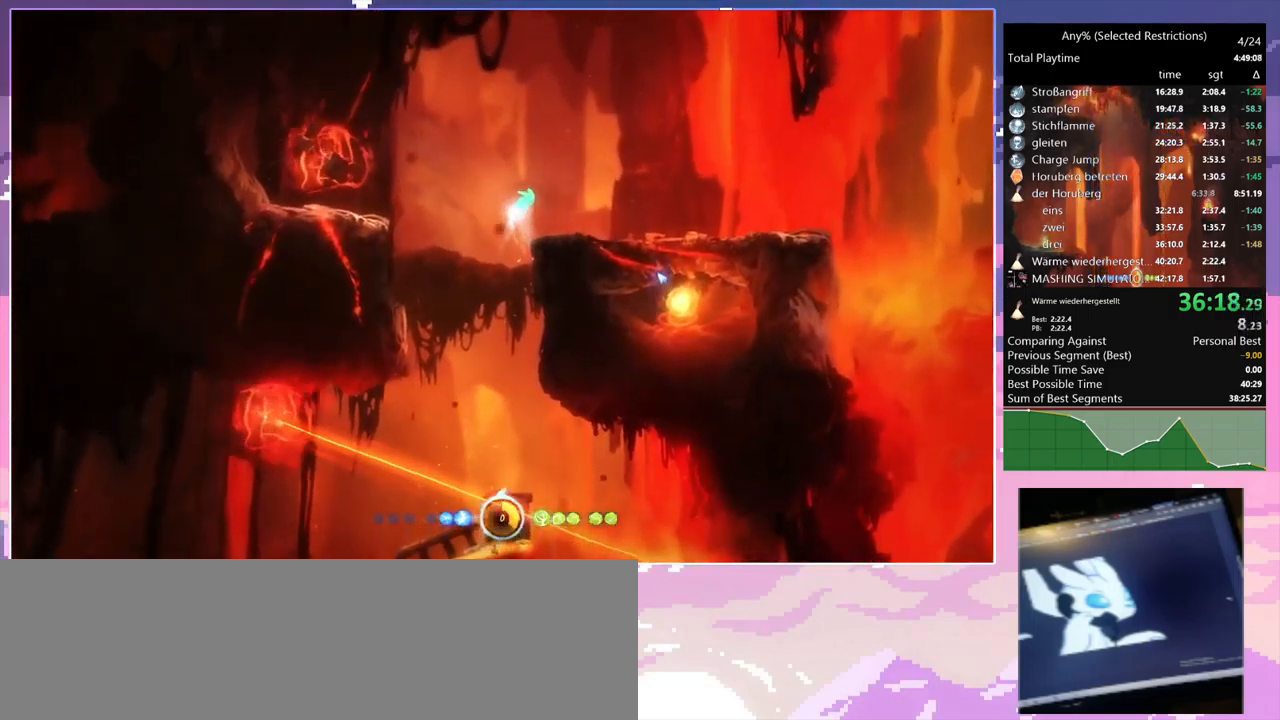
{"keys": ["d"], "mouse": [], "events": []}
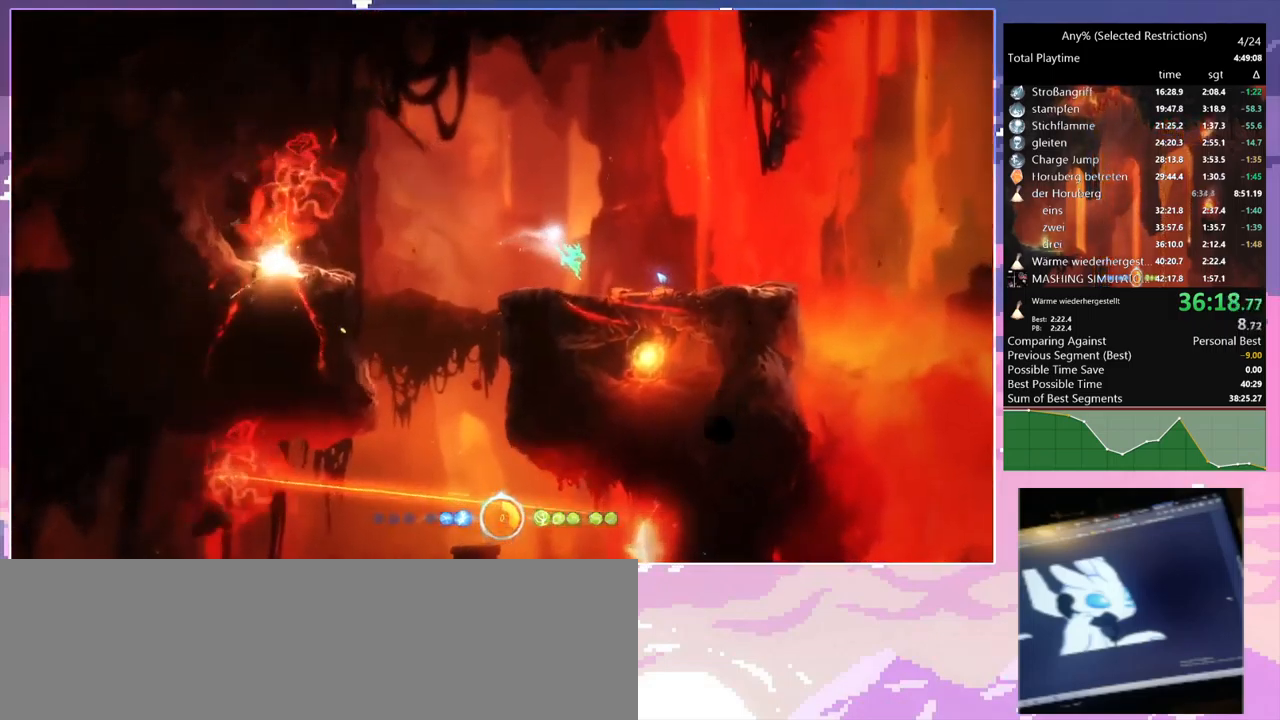
{"keys": ["d"], "mouse": [], "events": [[33, "s", "down"], [83, "d", "up"], [233, "d", "down"], [283, "s", "up"]]}
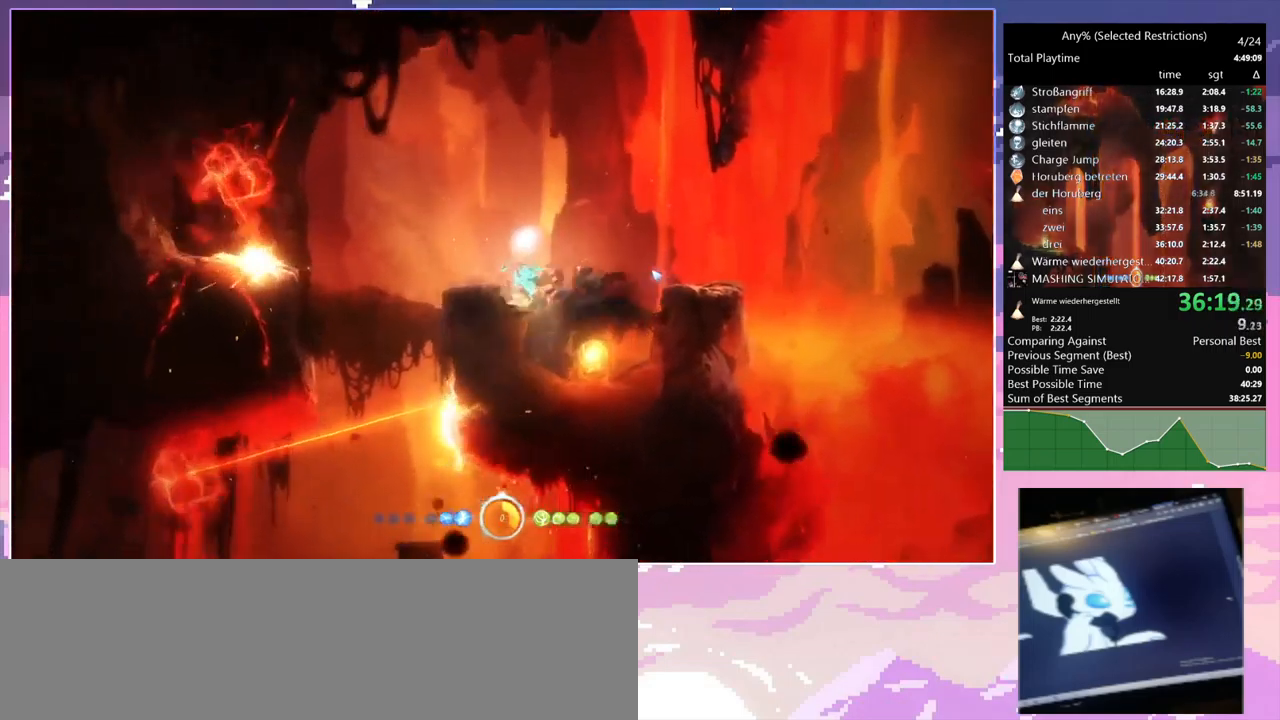
{"keys": ["ctrl", "d"], "mouse": [], "events": [[50, "ctrl", "down"], [150, "d", "up"], [333, "d", "down"]]}
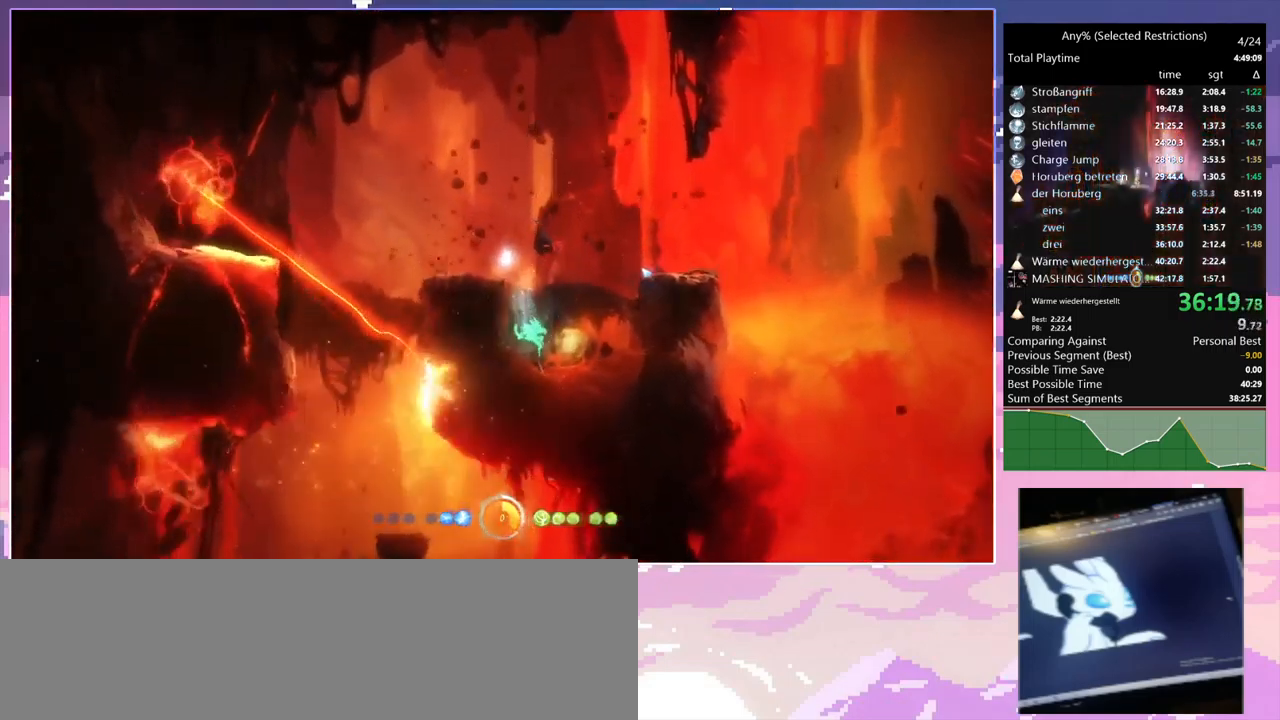
{"keys": ["ctrl", "d"], "mouse": [], "events": [[200, "d", "up"], [433, "d", "down"]]}
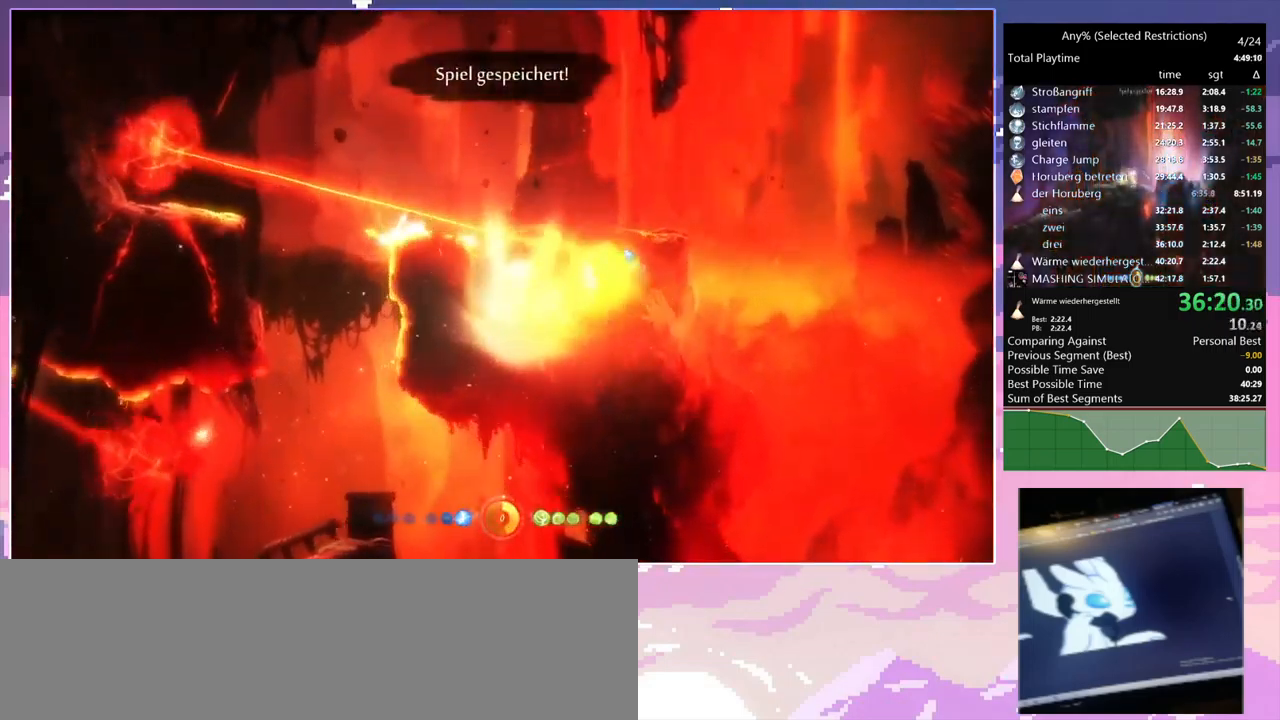
{"keys": ["d", "space"], "mouse": [], "events": [[83, "ctrl", "up"], [316, "space", "down"]]}
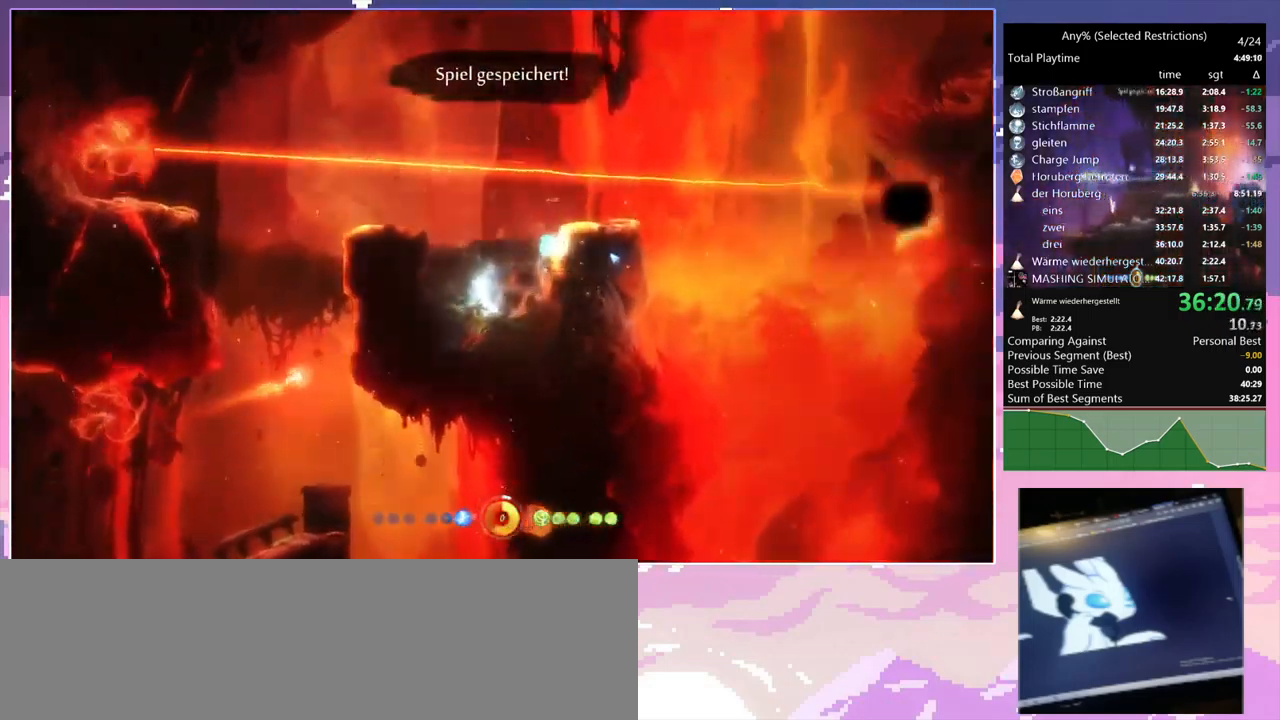
{"keys": ["space"], "mouse": [], "events": [[383, "d", "up"]]}
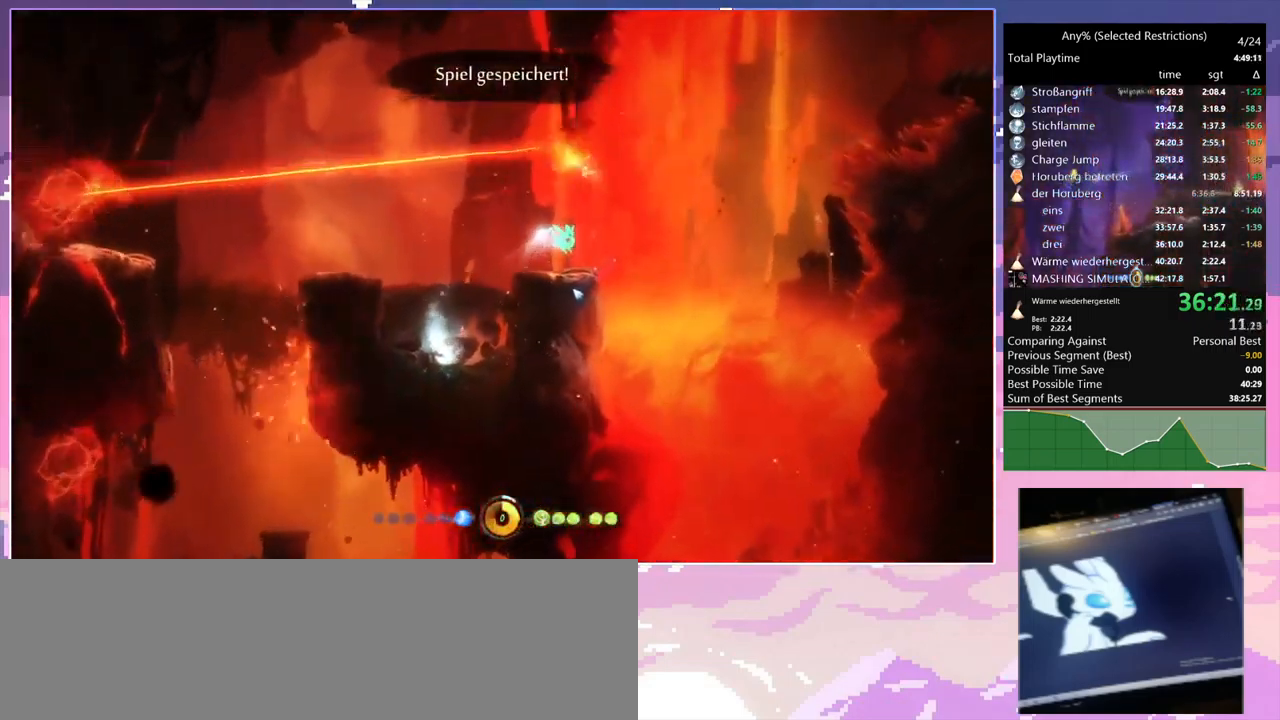
{"keys": ["space"], "mouse": [], "events": [[350, "d", "down"], [400, "d", "up"]]}
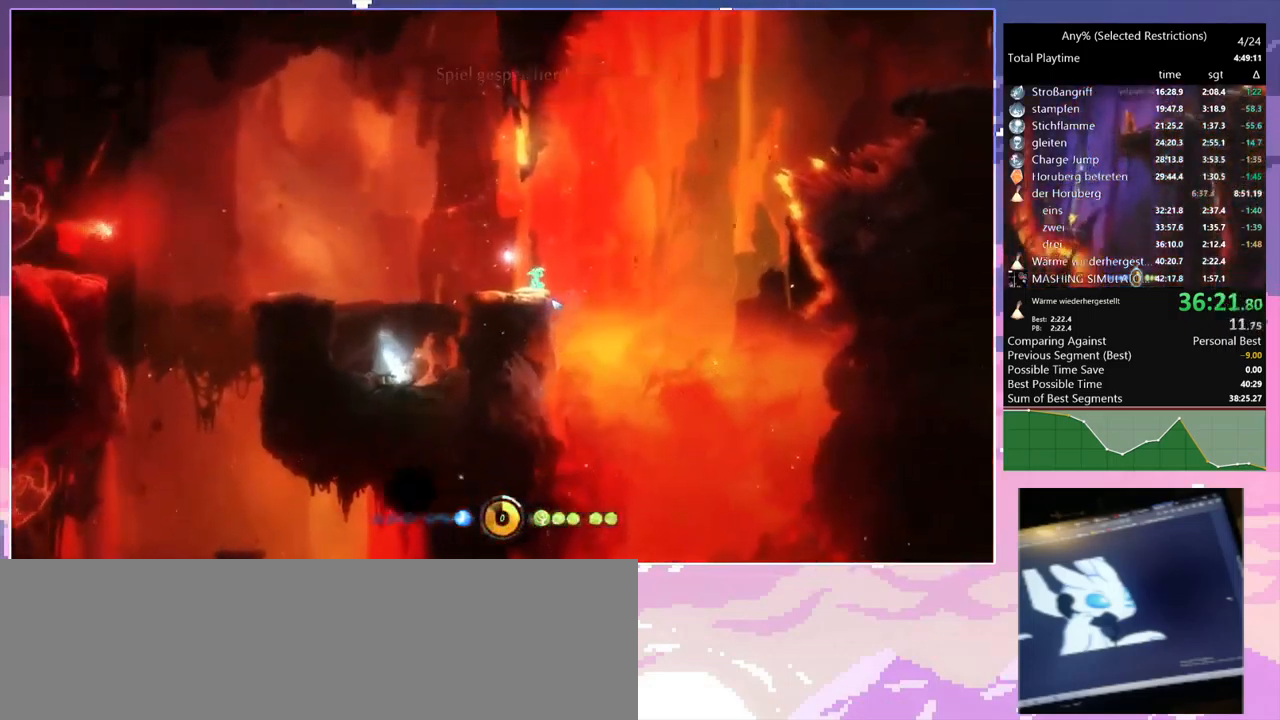
{"keys": [], "mouse": [], "events": [[50, "space", "up"]]}
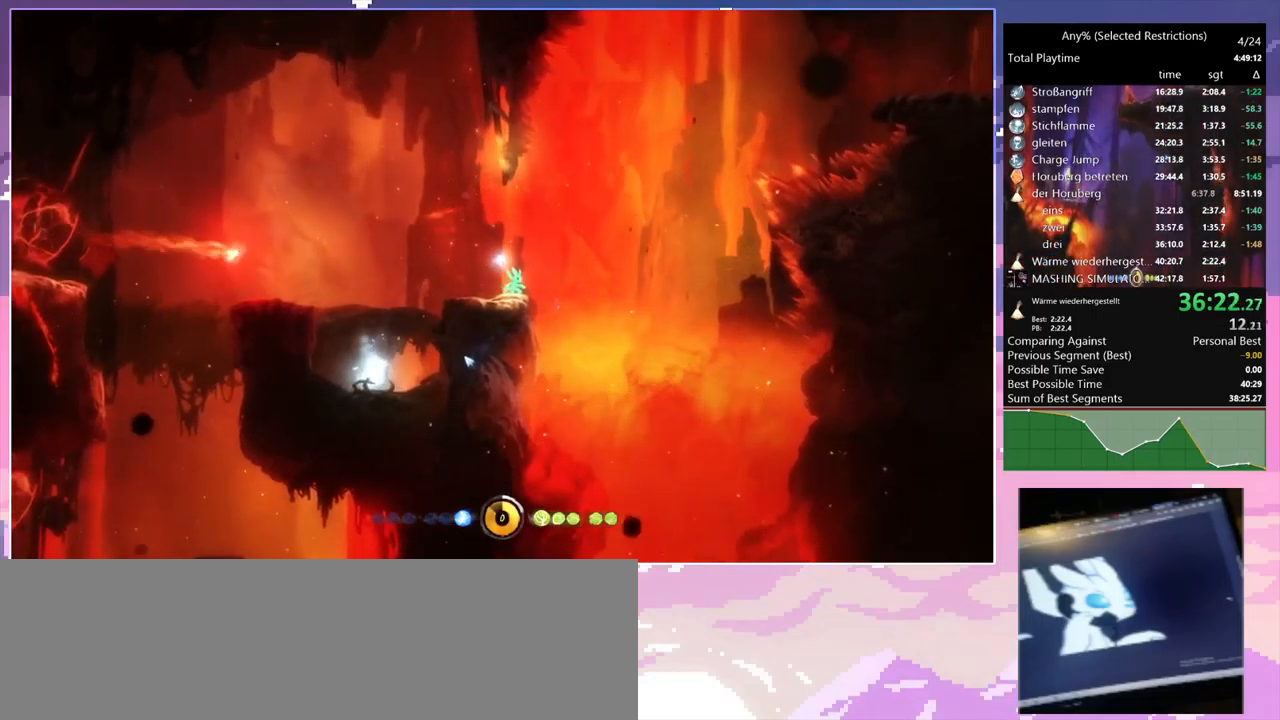
{"keys": [], "mouse": [], "events": []}
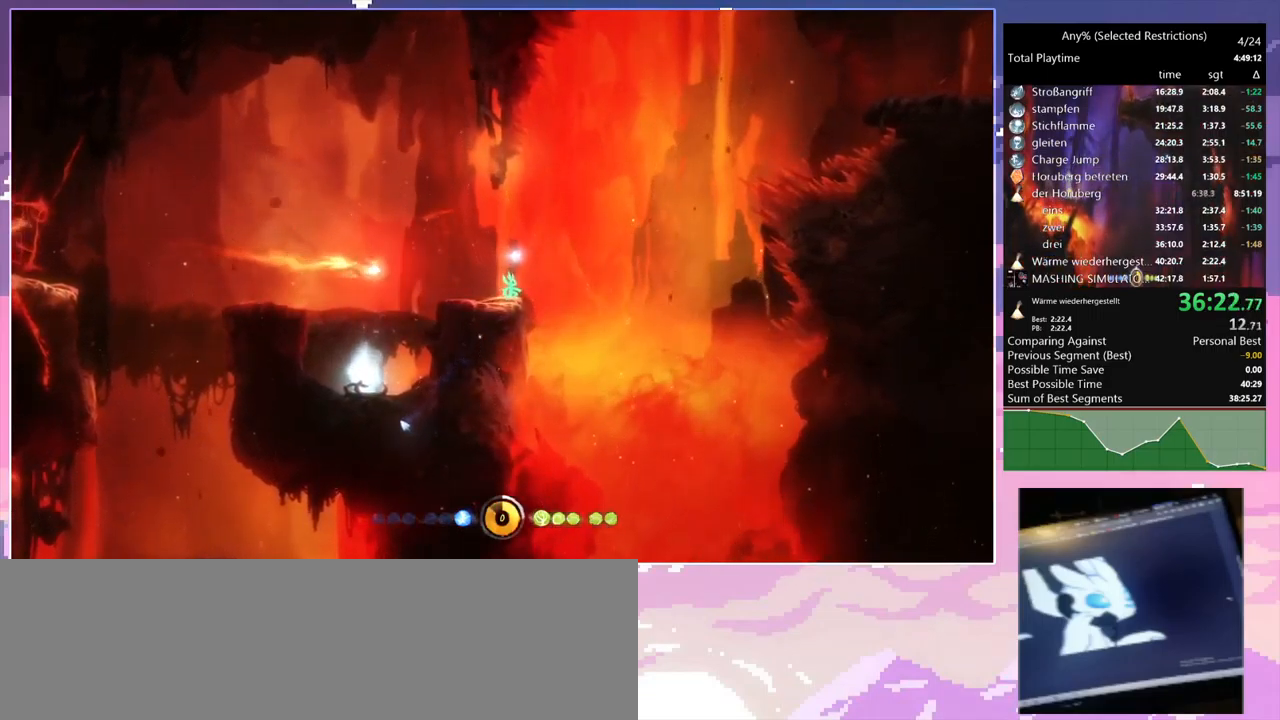
{"keys": ["q", "w"], "mouse": ["right"], "events": [[267, "mouse_right", "down"], [267, "q", "down"], [467, "w", "down"]]}
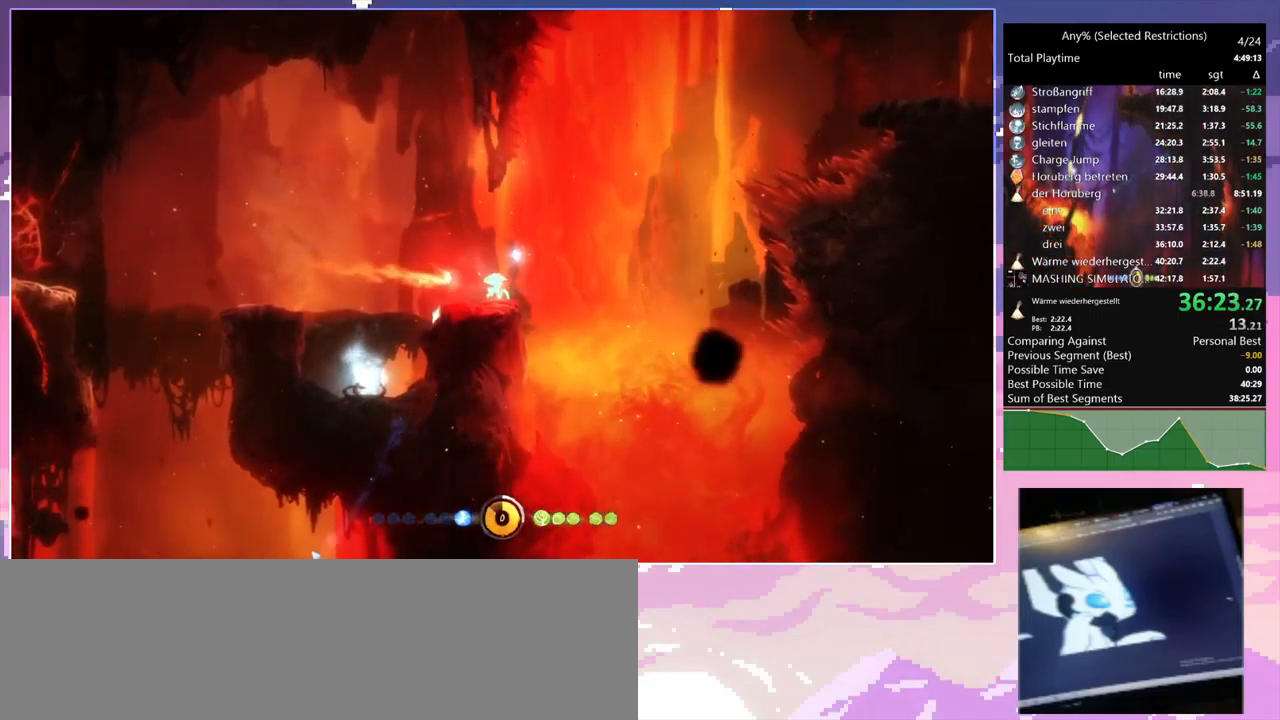
{"keys": ["q", "w"], "mouse": ["right"], "events": []}
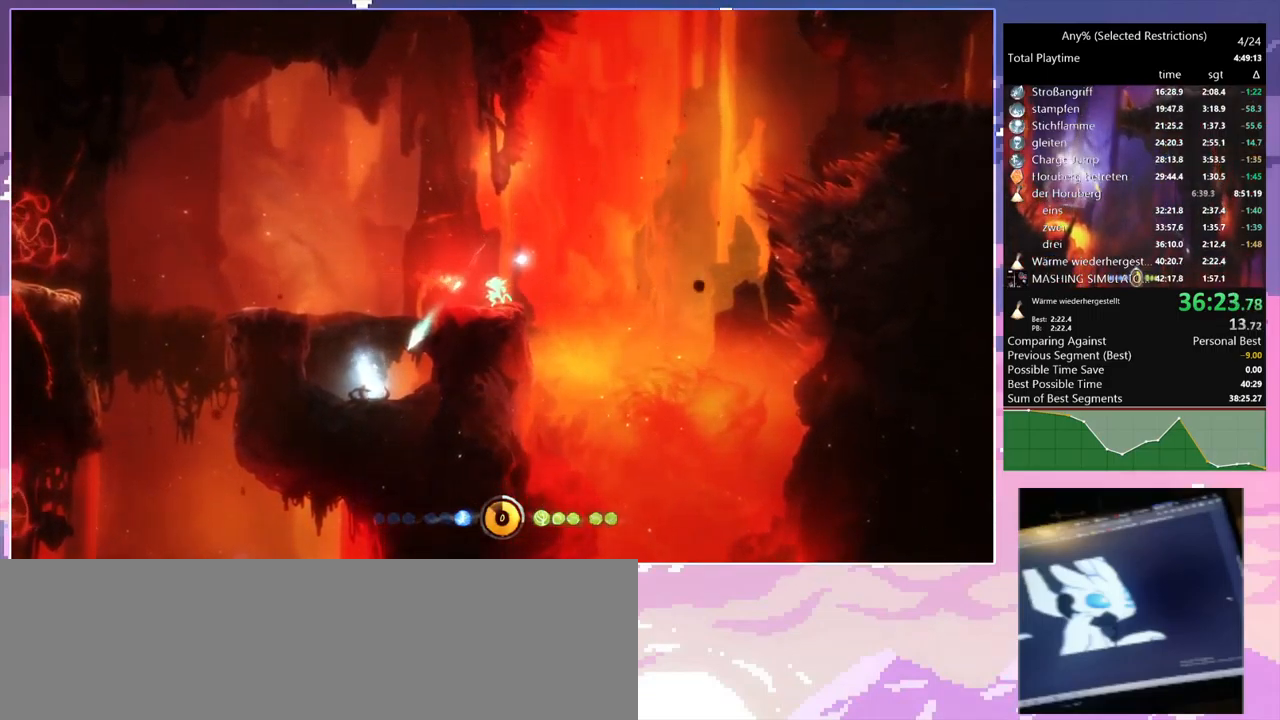
{"keys": ["d", "w"], "mouse": [], "events": [[300, "mouse_right", "up"], [300, "q", "up"], [450, "d", "down"]]}
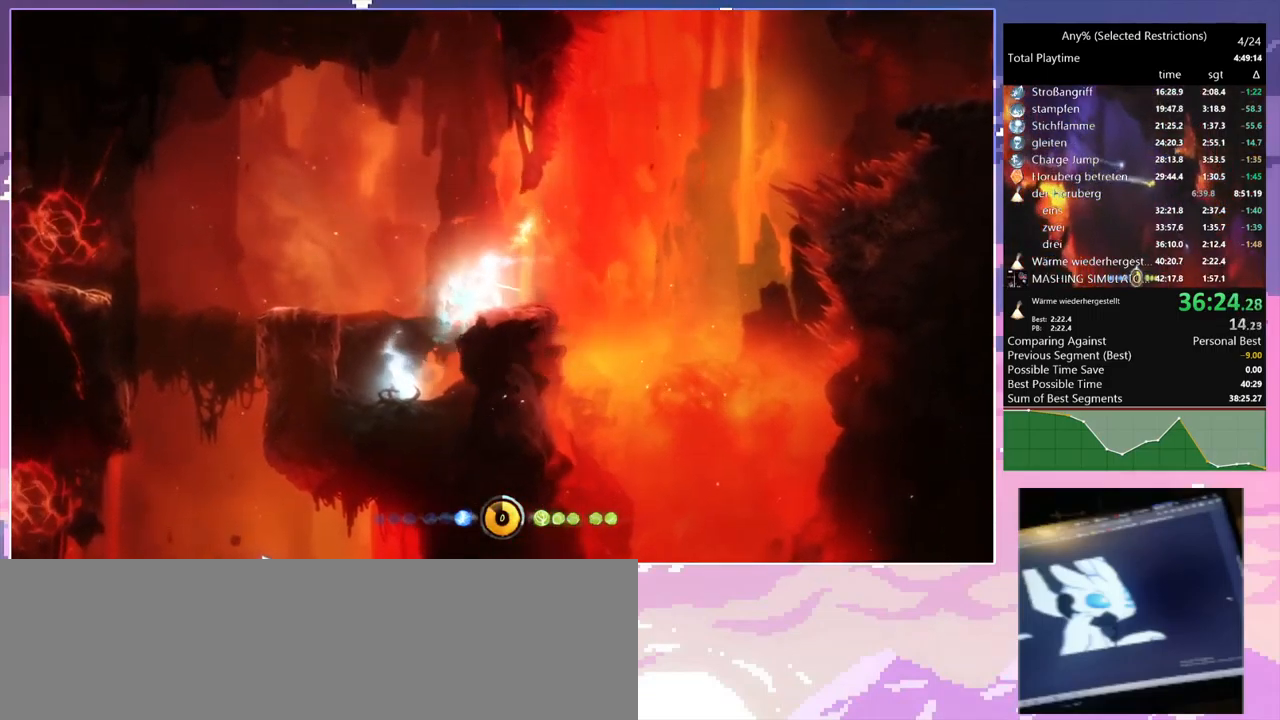
{"keys": ["d", "space", "w"], "mouse": [], "events": [[367, "space", "down"]]}
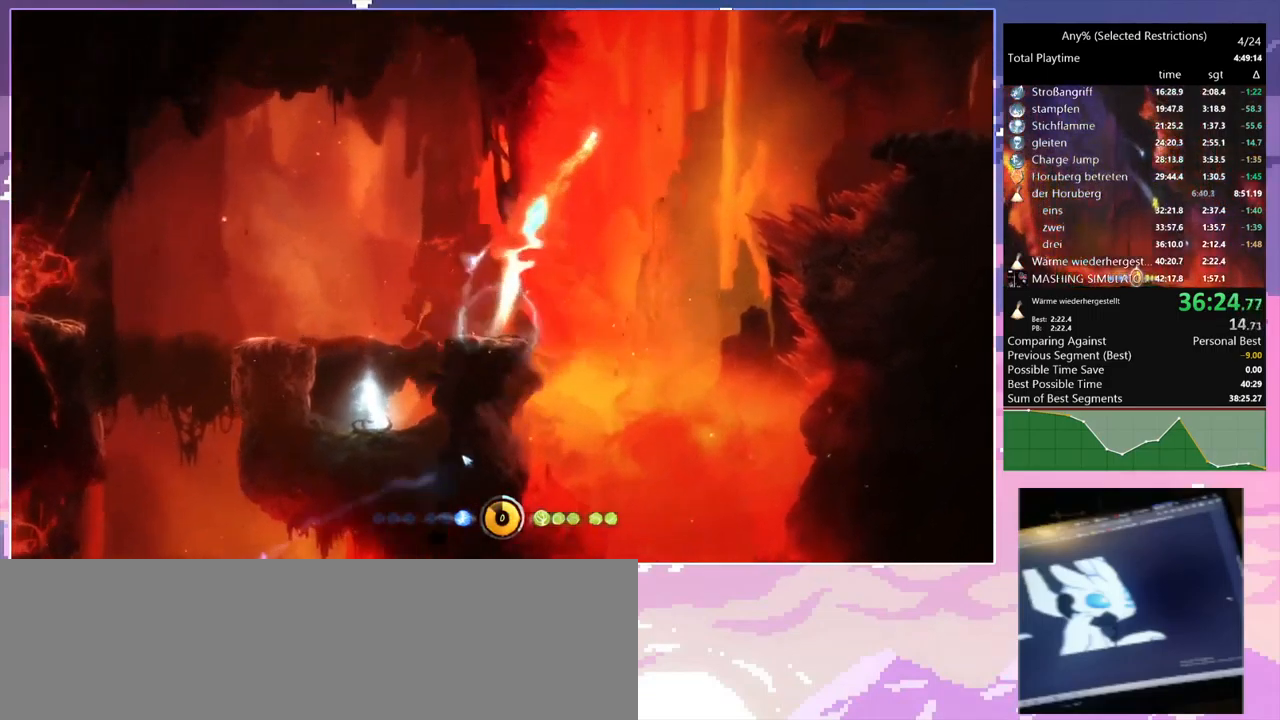
{"keys": ["d", "space"], "mouse": [], "events": [[150, "a", "down"], [250, "a", "up"], [384, "w", "up"]]}
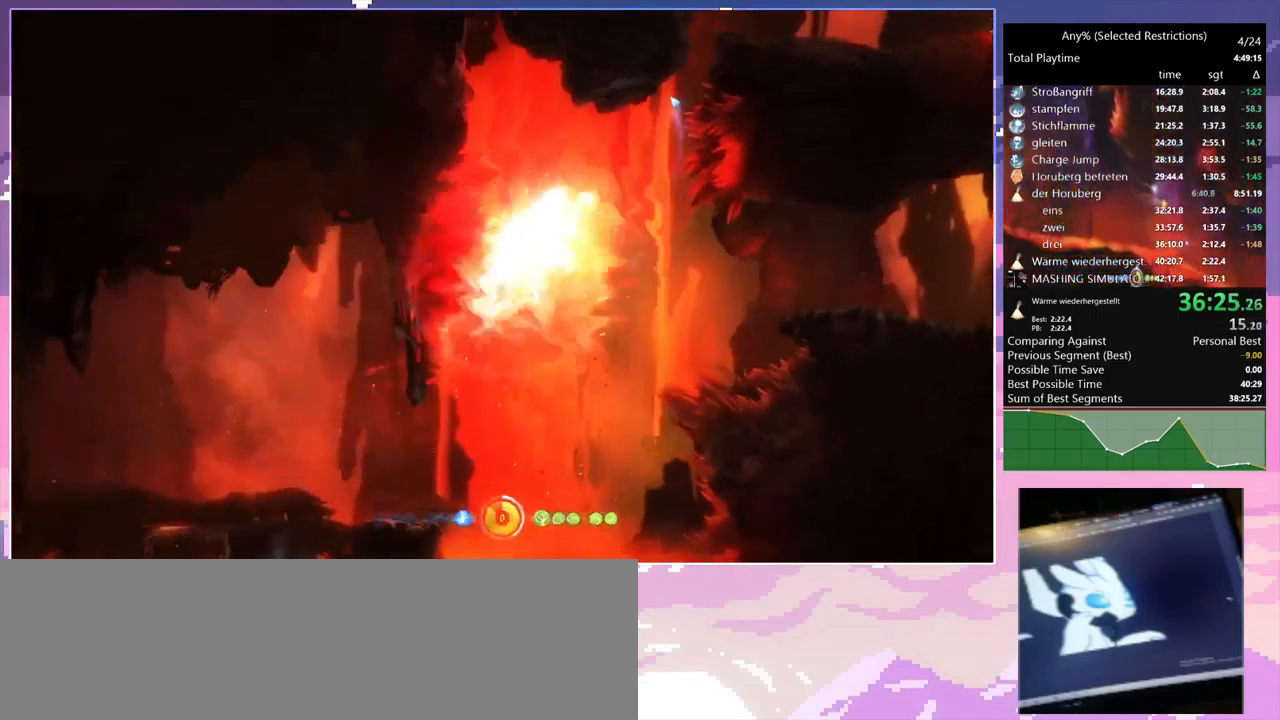
{"keys": ["q"], "mouse": ["right"], "events": [[117, "d", "up"], [117, "mouse_right", "down"], [117, "q", "down"], [117, "space", "up"]]}
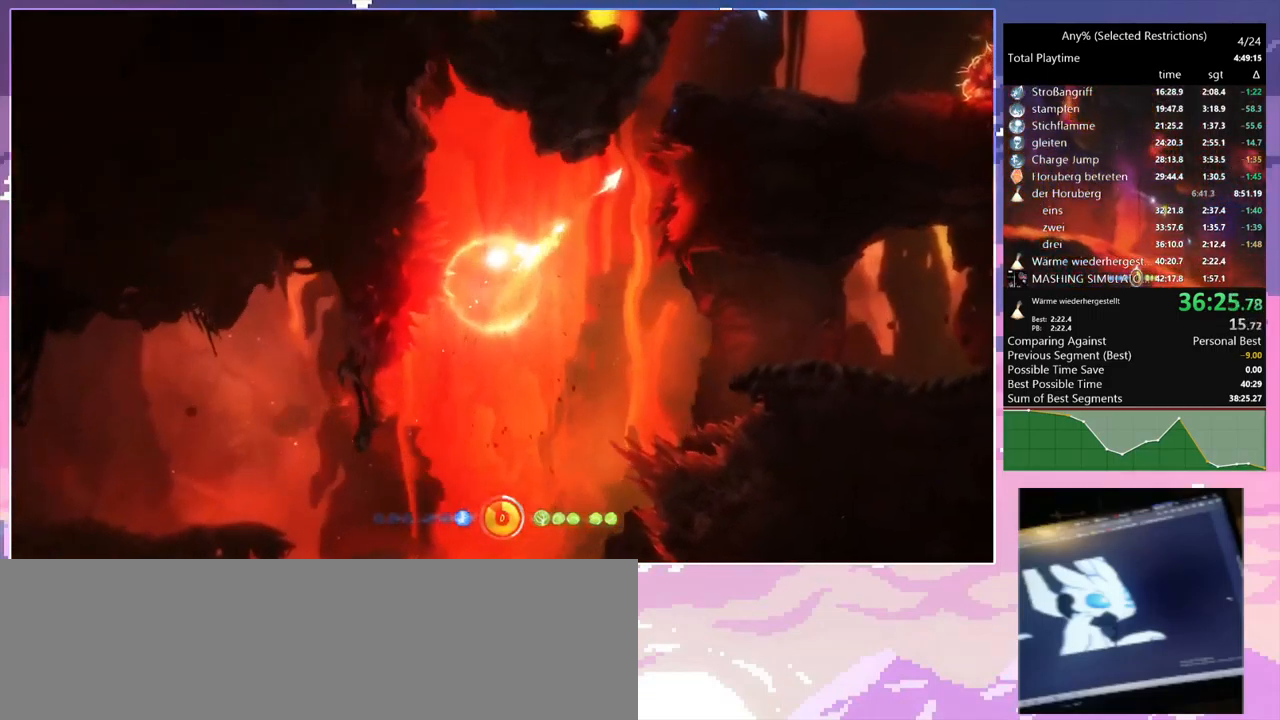
{"keys": ["d"], "mouse": [], "events": [[267, "d", "down"], [367, "mouse_right", "up"], [367, "q", "up"]]}
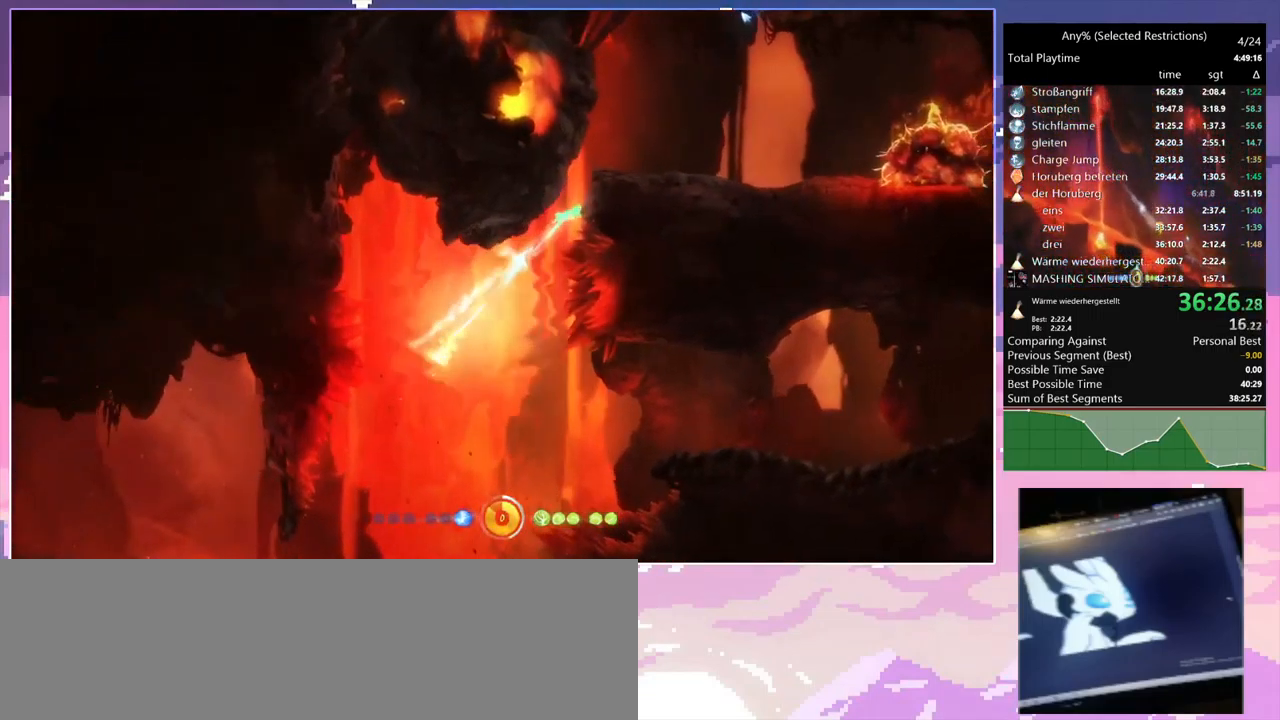
{"keys": ["d", "space"], "mouse": [], "events": [[67, "space", "down"], [434, "space", "up"], [484, "space", "down"]]}
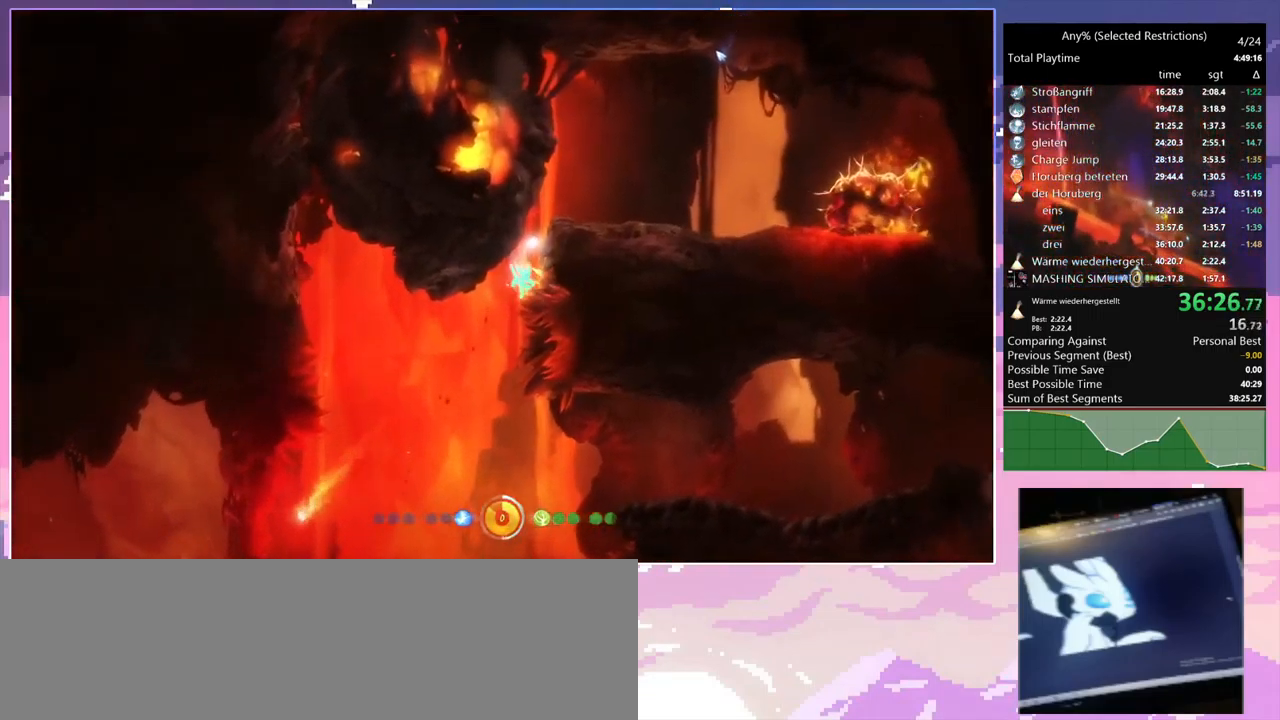
{"keys": ["d", "space"], "mouse": [], "events": [[217, "space", "up"], [267, "space", "down"]]}
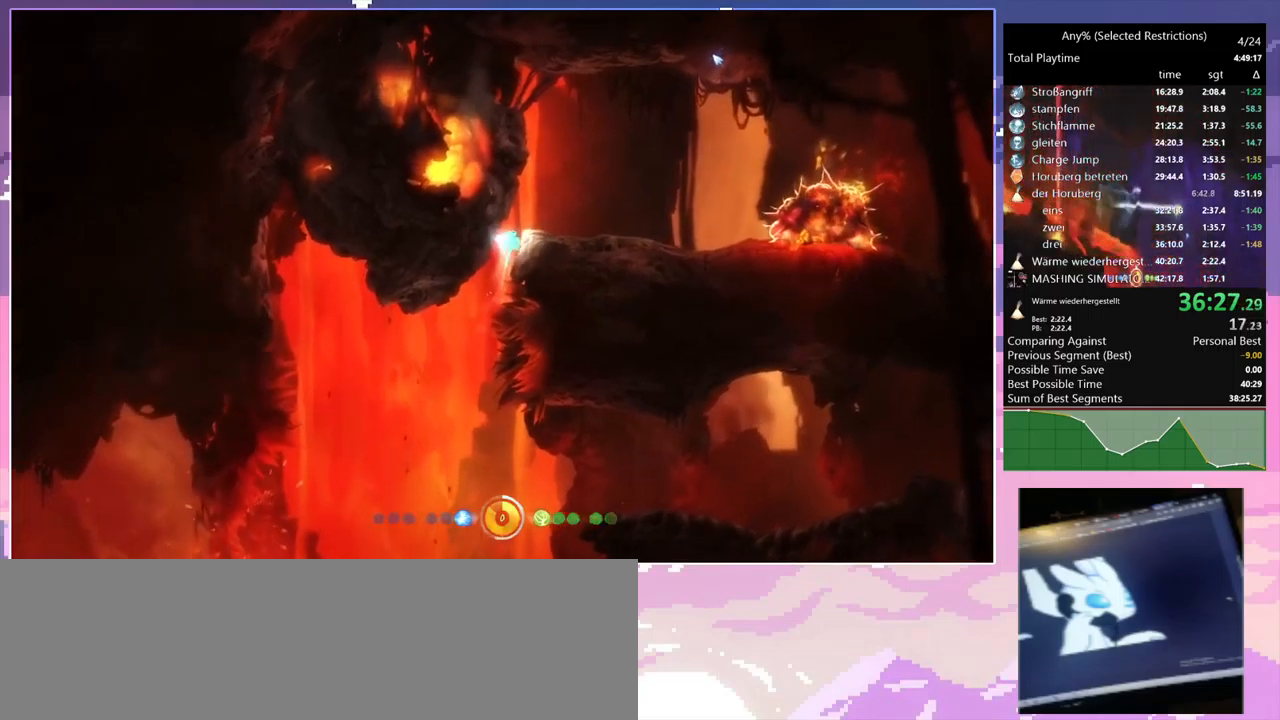
{"keys": ["a"], "mouse": [], "events": [[183, "space", "up"], [233, "d", "up"], [416, "a", "down"]]}
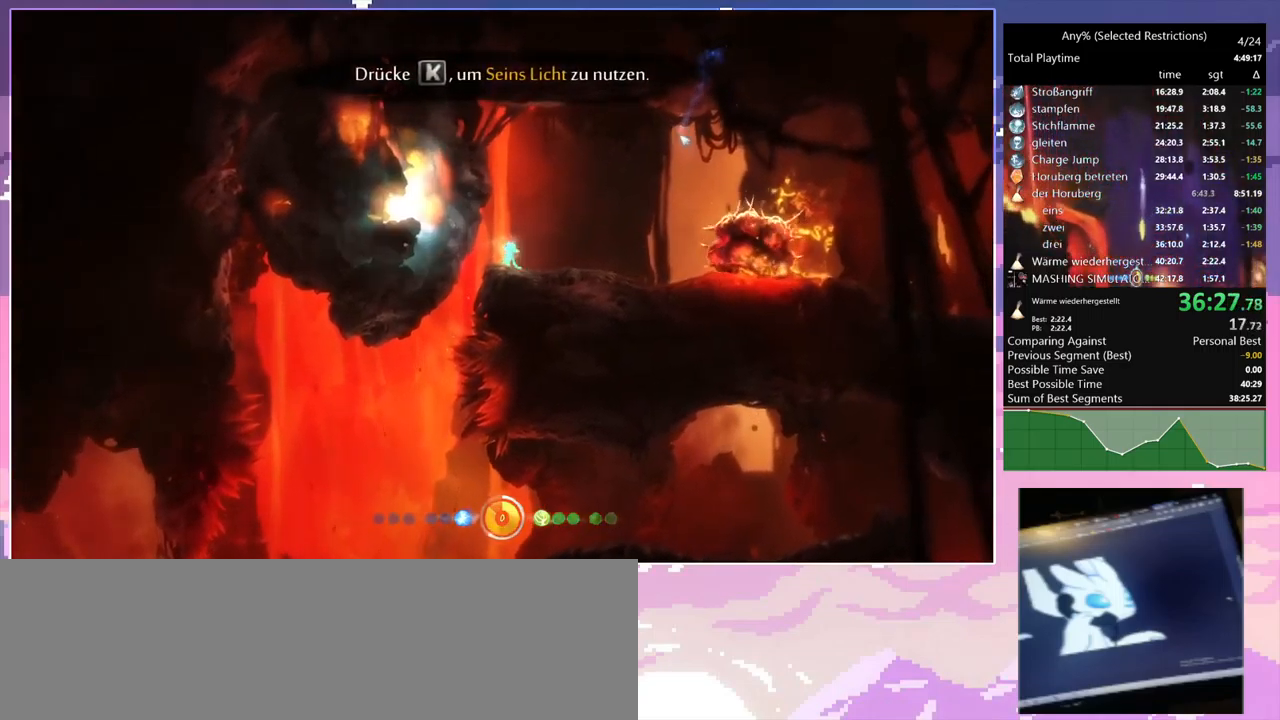
{"keys": [], "mouse": [], "events": [[16, "mouse_mb5", "down"], [66, "a", "up"], [283, "mouse_mb5", "up"]]}